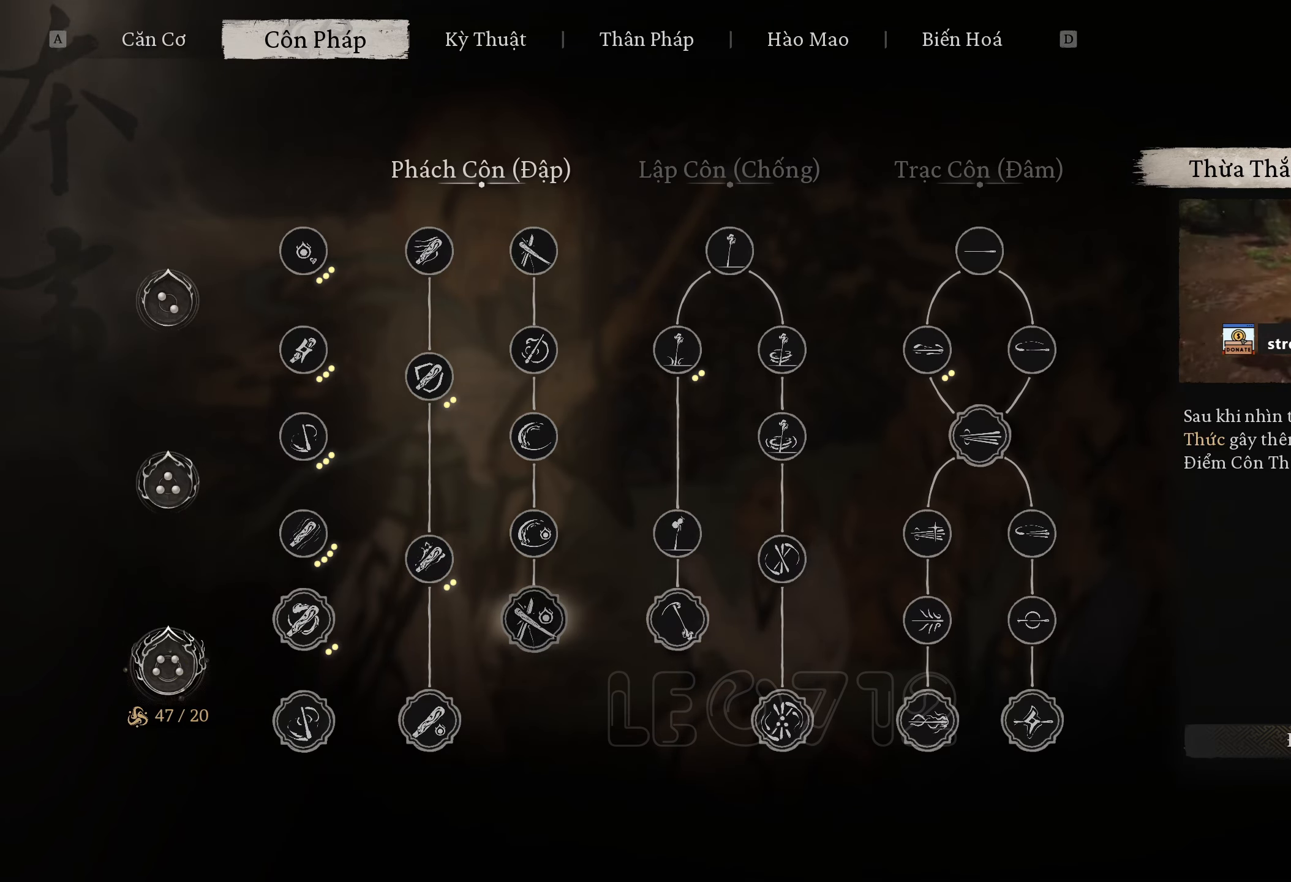
Gameplay with keyboard and mouse; each line is a JSON object with the keys and mouse buttons held at the frame after it. "events" lists presses ("down") and releases ("up") of "1", "2", "3", "4", "5", "a", "alt", "b", "c", "ctrl", "d", "e", "f", "g", "q", "r", "s", "shift", "space", "t", "tab", "v", "w", "x", "z", "mouse_left", "mouse_wheel", "mouse_right", "mouse_mb4" and "mouse_mb5" between this image and that frame as [ms after this image, input, new state], when the widget could be followed in between. "mouse_left", "mouse_wheel", "mouse_right", "mouse_mb4", "mouse_mb5" = the "left", "wheel", "right", "mb4", "mb5" buttons of the "mouse" list. No other keys are recorded. "wheel" means that the mouse wheel is clicked or scrolled. Mouse movement is not recorded.
{"keys": [], "mouse": [], "events": [[383, "mouse_left", "down"], [433, "mouse_left", "up"]]}
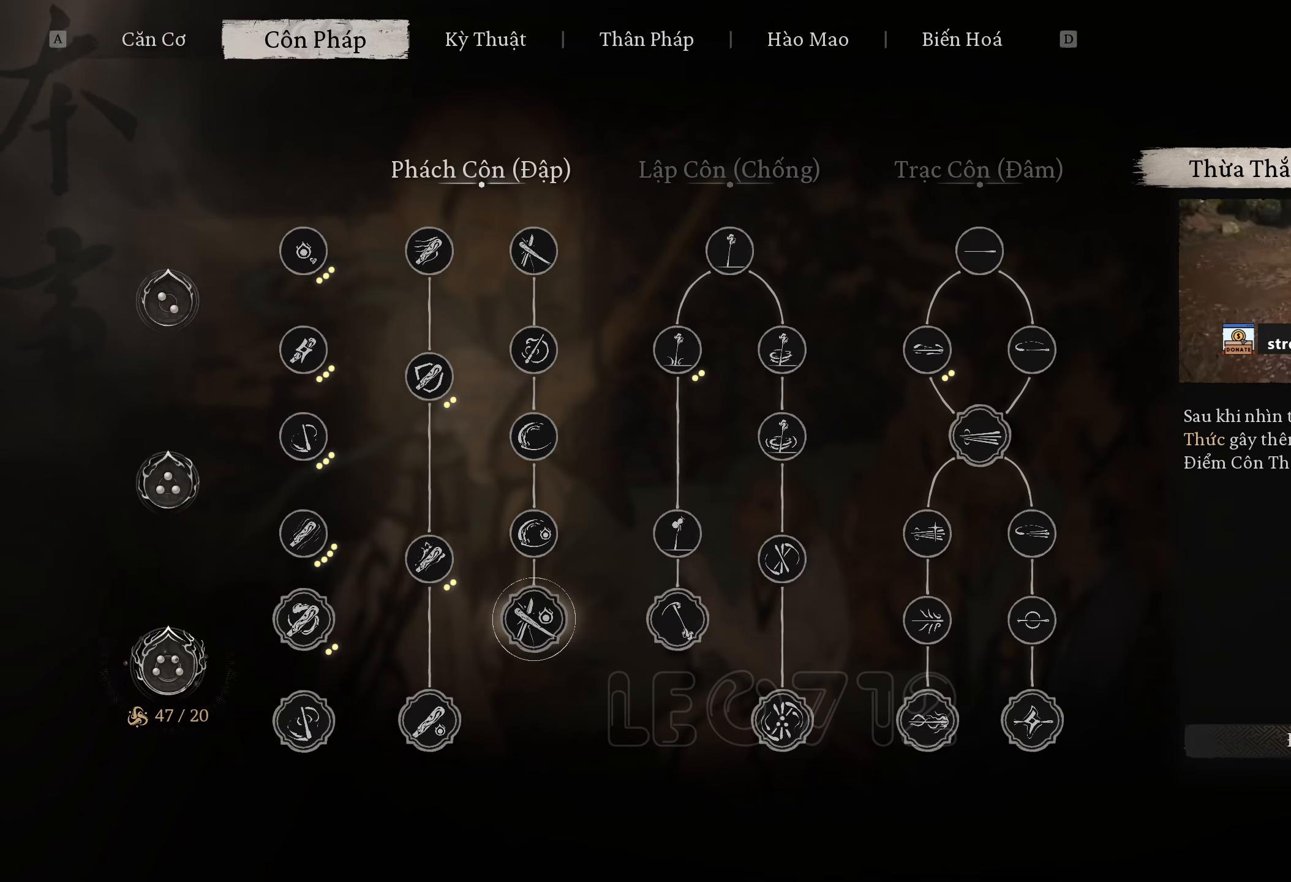
{"keys": [], "mouse": [], "events": []}
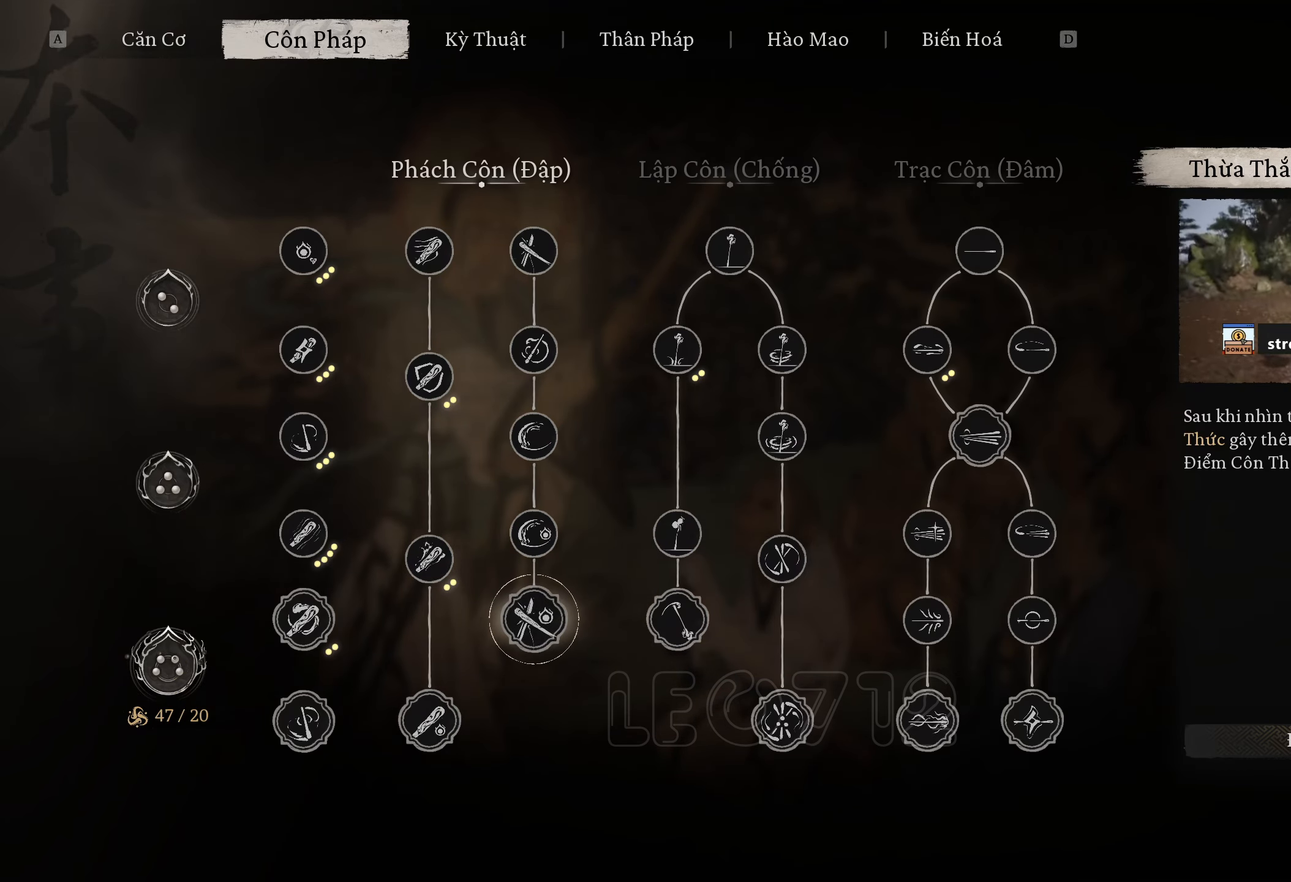
{"keys": [], "mouse": [], "events": []}
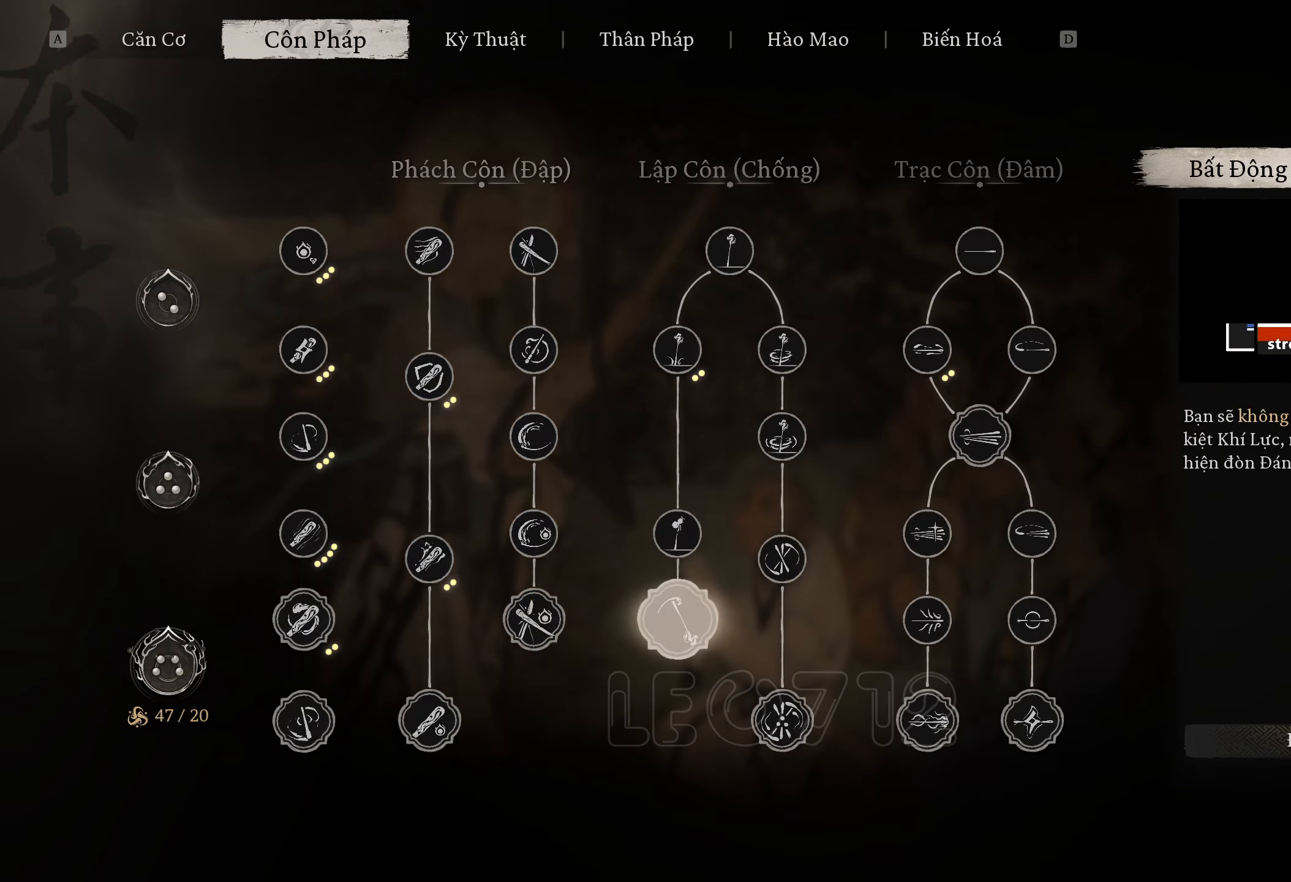
{"keys": [], "mouse": [], "events": []}
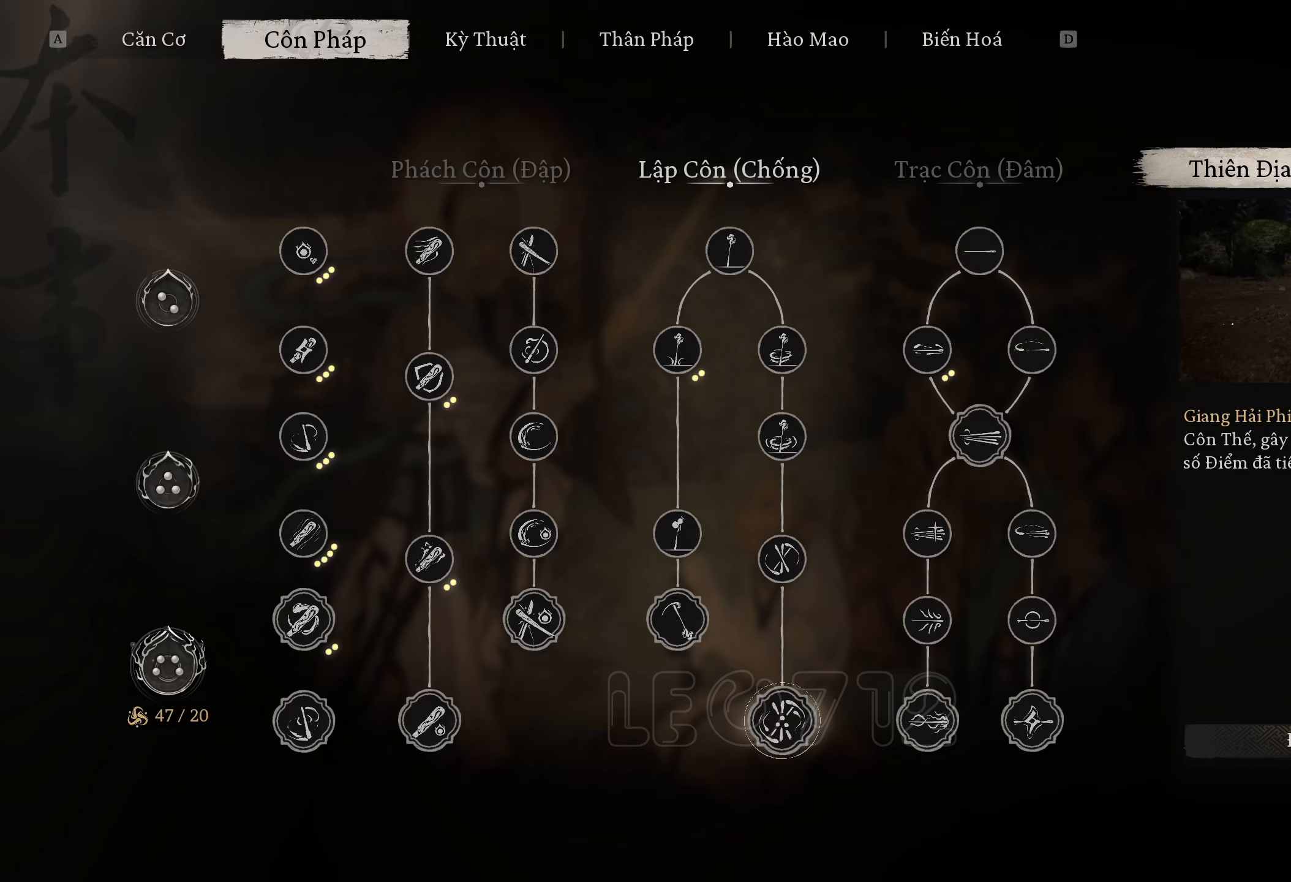
{"keys": [], "mouse": [], "events": [[167, "mouse_left", "down"], [250, "mouse_left", "up"]]}